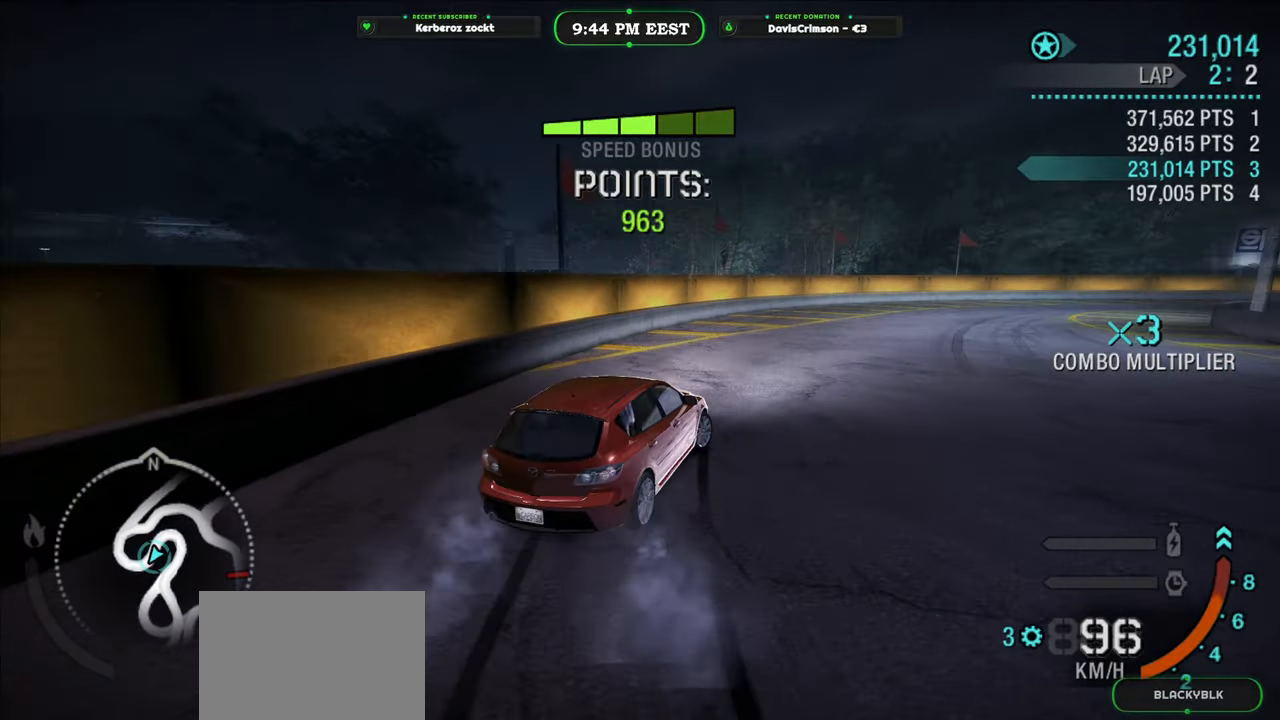
Gameplay with a controller (Xbox layout); each line is a JSON object with the inputs held at the frame after it. "button_events" lists button changes between this image and that frame as [ms after this image, input, new state], when the widget could be followed in between (sticks are given only as held states). This document gives stick clicks only as held states, not as events.
{"buttons": ["R2"], "left_stick": "left", "right_stick": "center", "button_events": []}
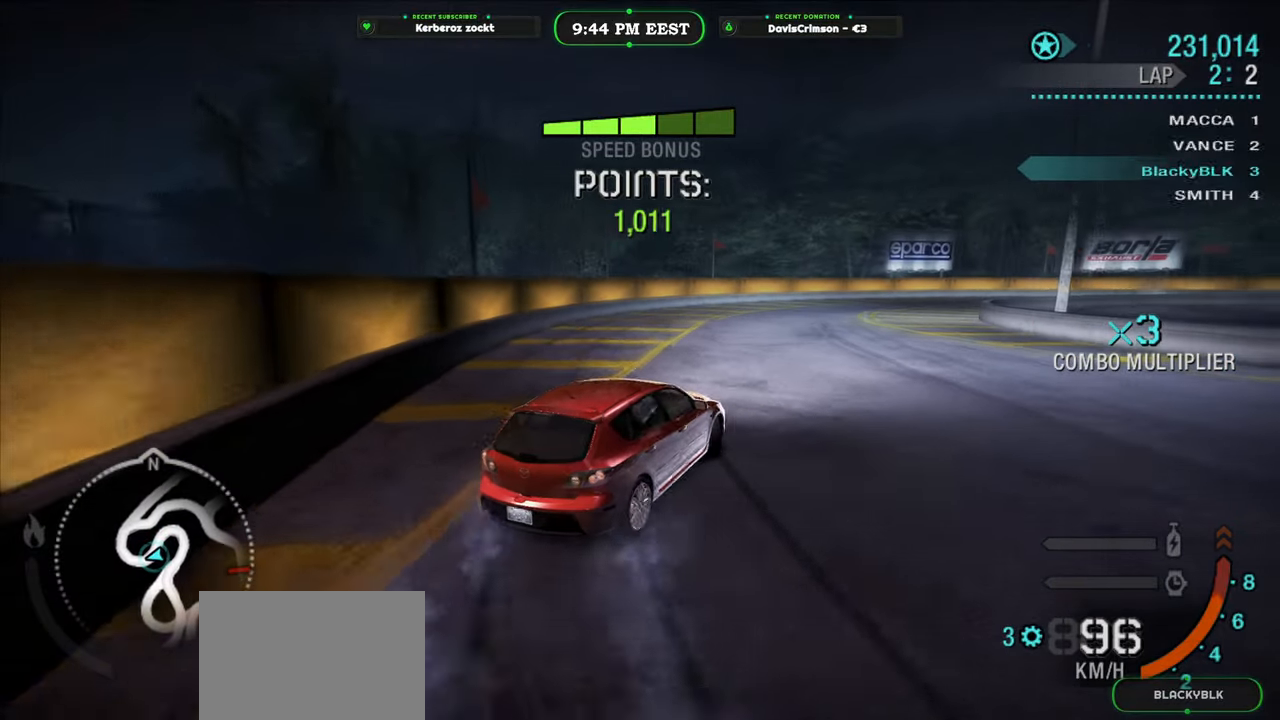
{"buttons": ["R2"], "left_stick": "right", "right_stick": "center", "button_events": []}
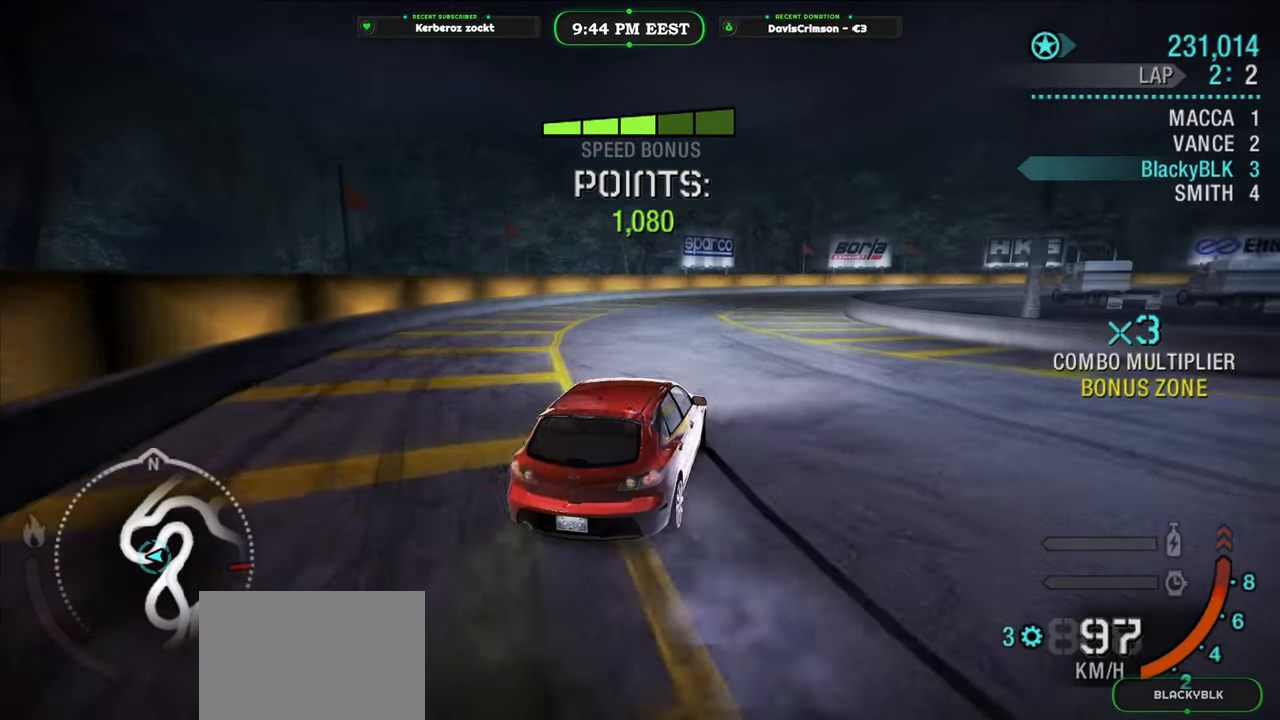
{"buttons": ["R2"], "left_stick": "right", "right_stick": "center", "button_events": []}
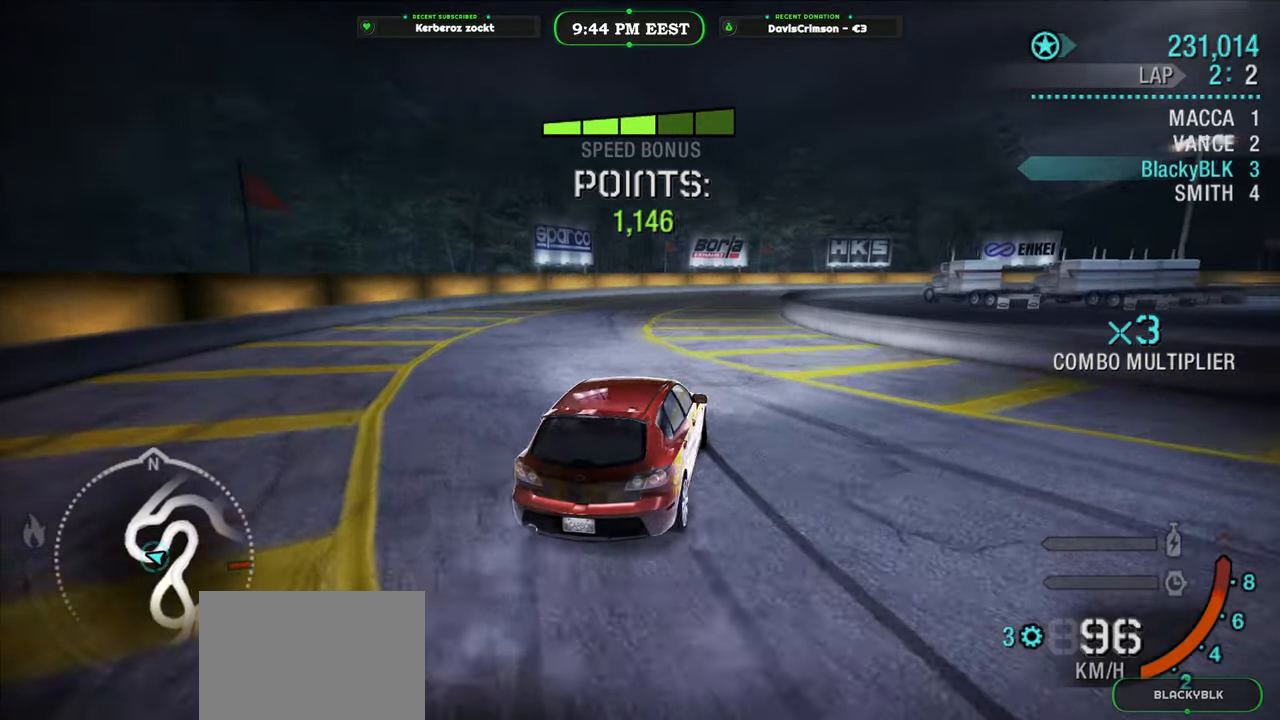
{"buttons": ["R2"], "left_stick": "left", "right_stick": "center", "button_events": []}
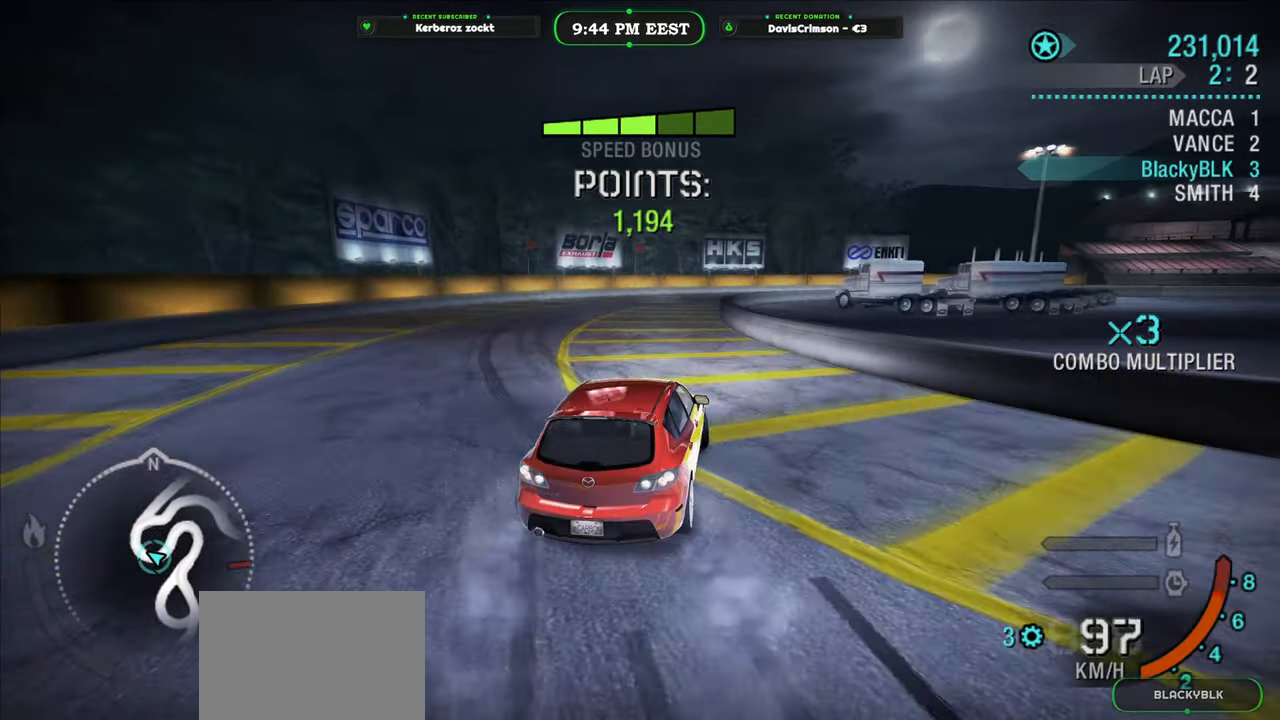
{"buttons": ["R2"], "left_stick": "left", "right_stick": "center", "button_events": []}
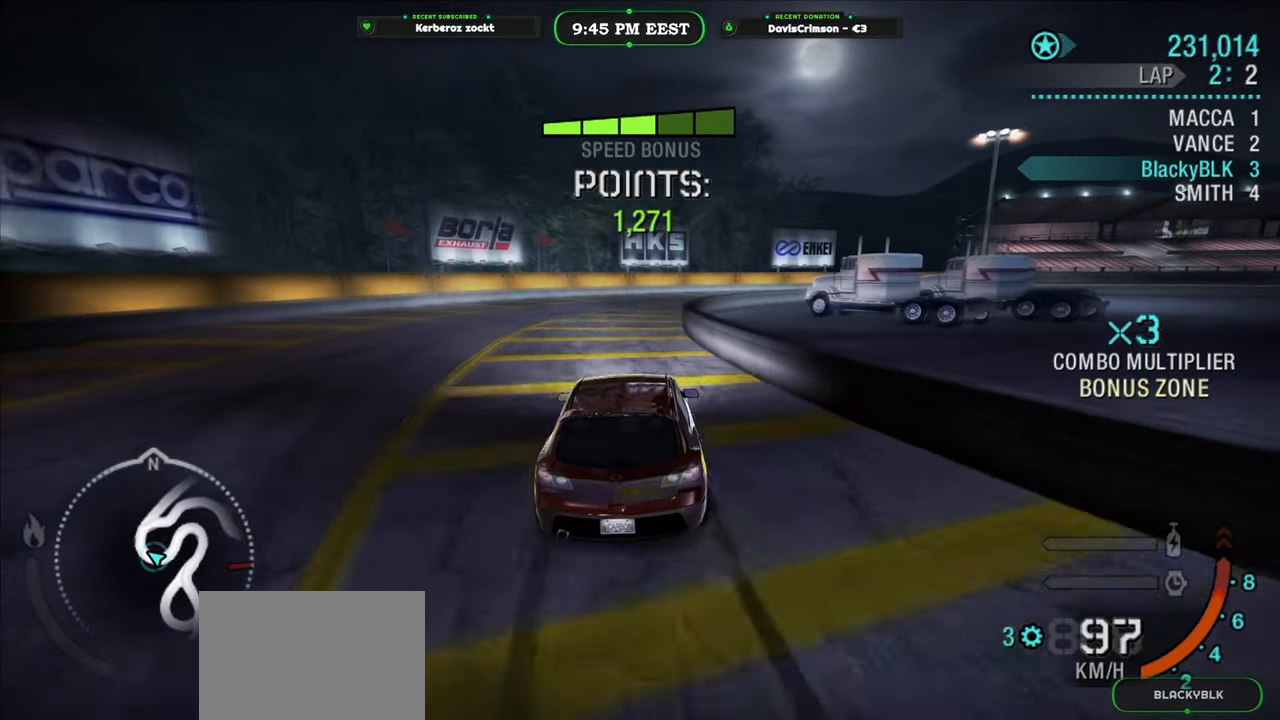
{"buttons": ["R2"], "left_stick": "right", "right_stick": "center", "button_events": []}
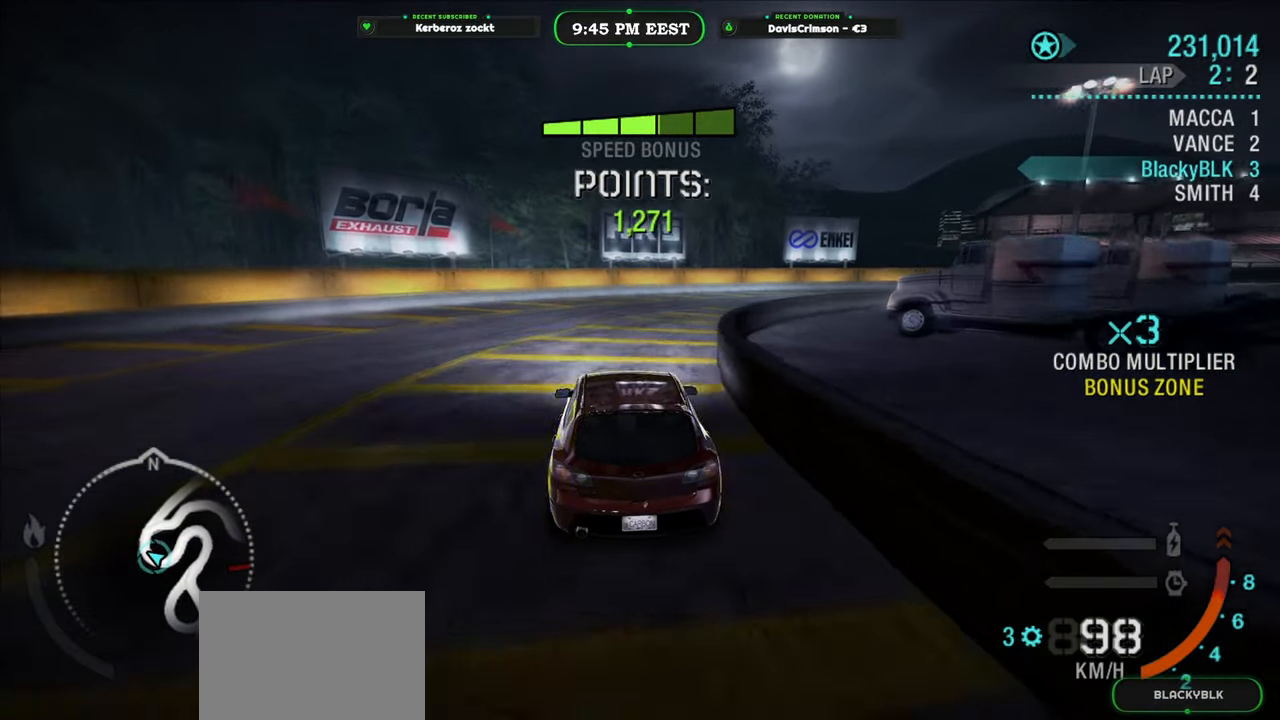
{"buttons": ["R2"], "left_stick": "right", "right_stick": "center", "button_events": [[317, "L2", "down"], [483, "L2", "up"]]}
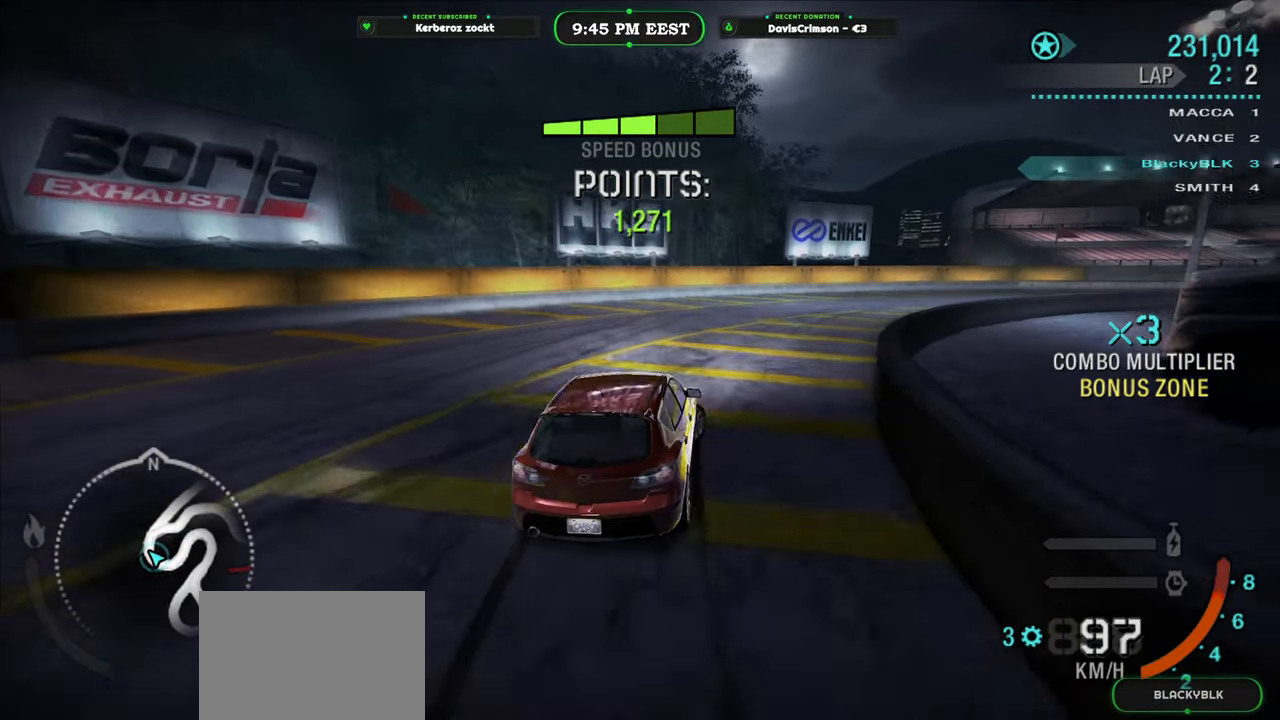
{"buttons": ["R2"], "left_stick": "center", "right_stick": "center", "button_events": []}
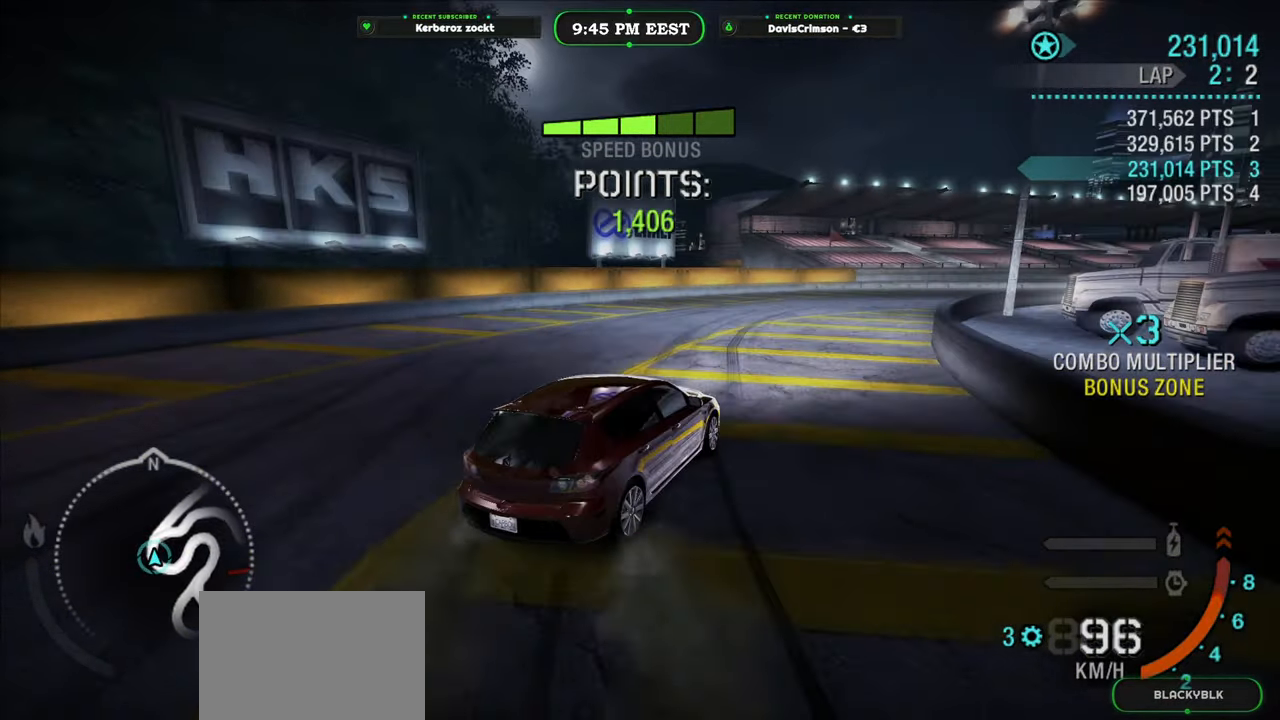
{"buttons": ["R2"], "left_stick": "right", "right_stick": "center", "button_events": []}
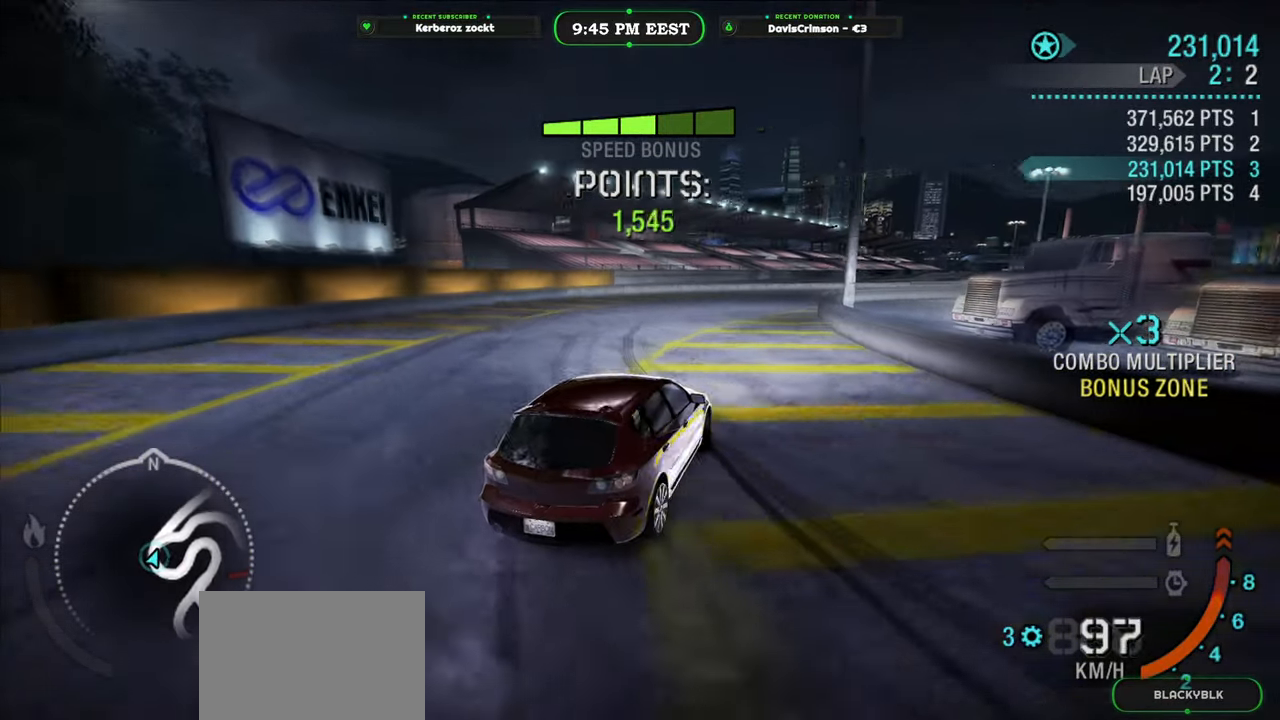
{"buttons": ["R2"], "left_stick": "left", "right_stick": "center", "button_events": []}
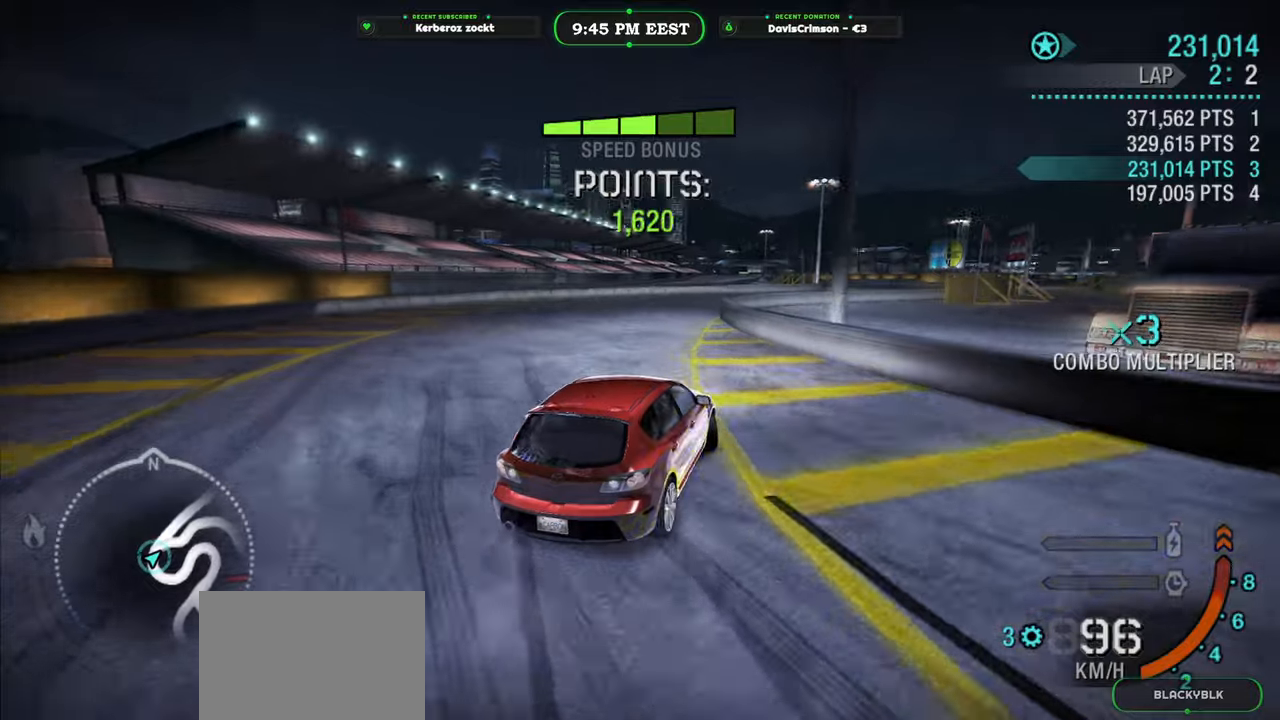
{"buttons": ["R2"], "left_stick": "center", "right_stick": "center", "button_events": []}
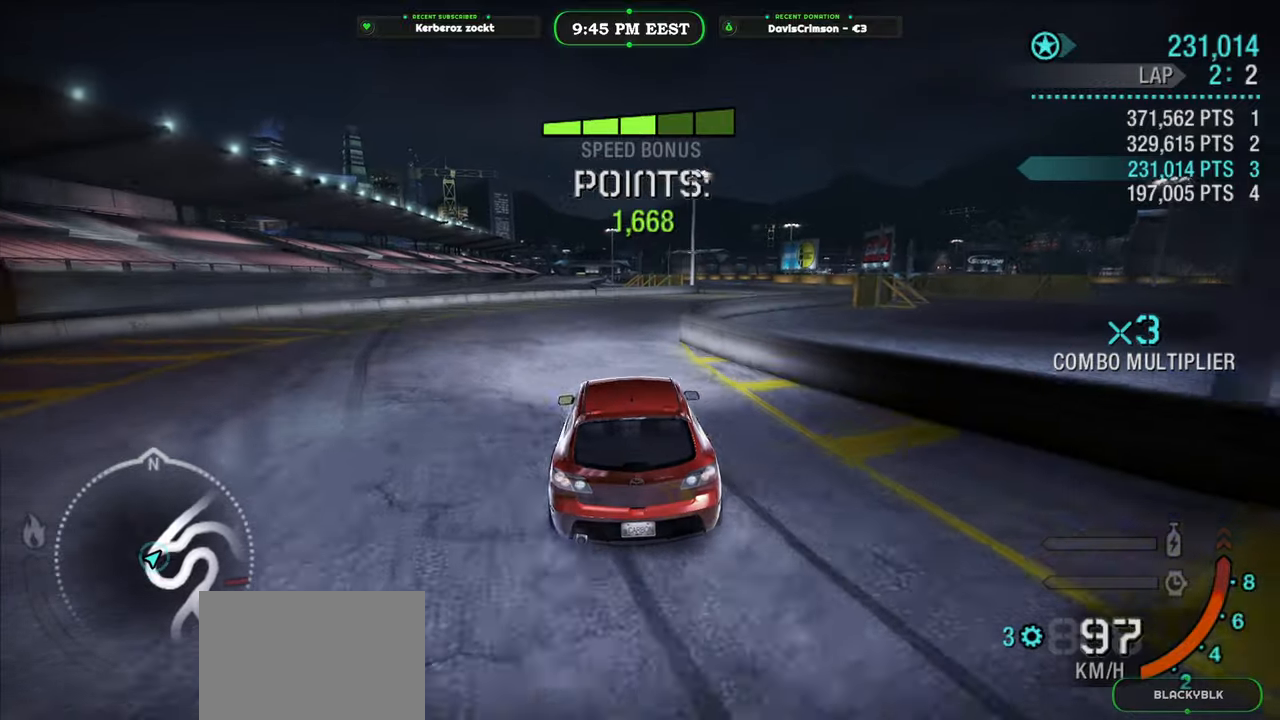
{"buttons": ["R2"], "left_stick": "center", "right_stick": "center", "button_events": []}
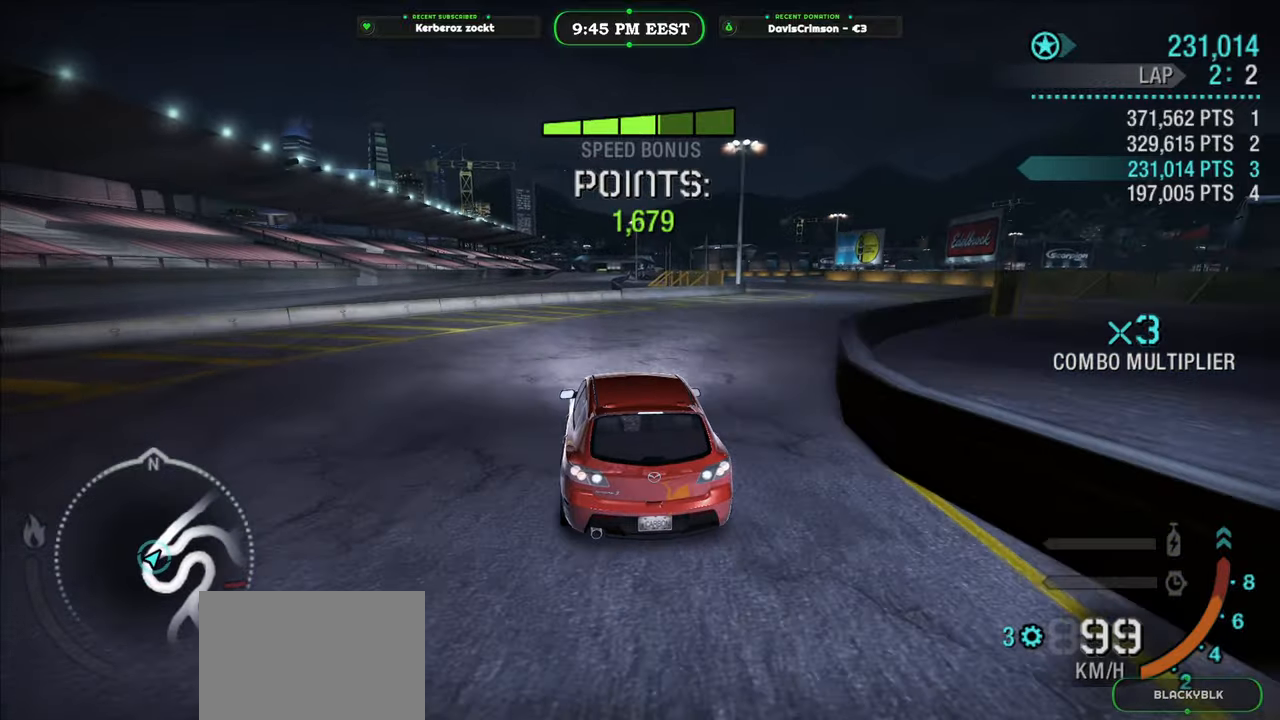
{"buttons": ["L2", "R2"], "left_stick": "right", "right_stick": "center", "button_events": [[417, "L2", "down"]]}
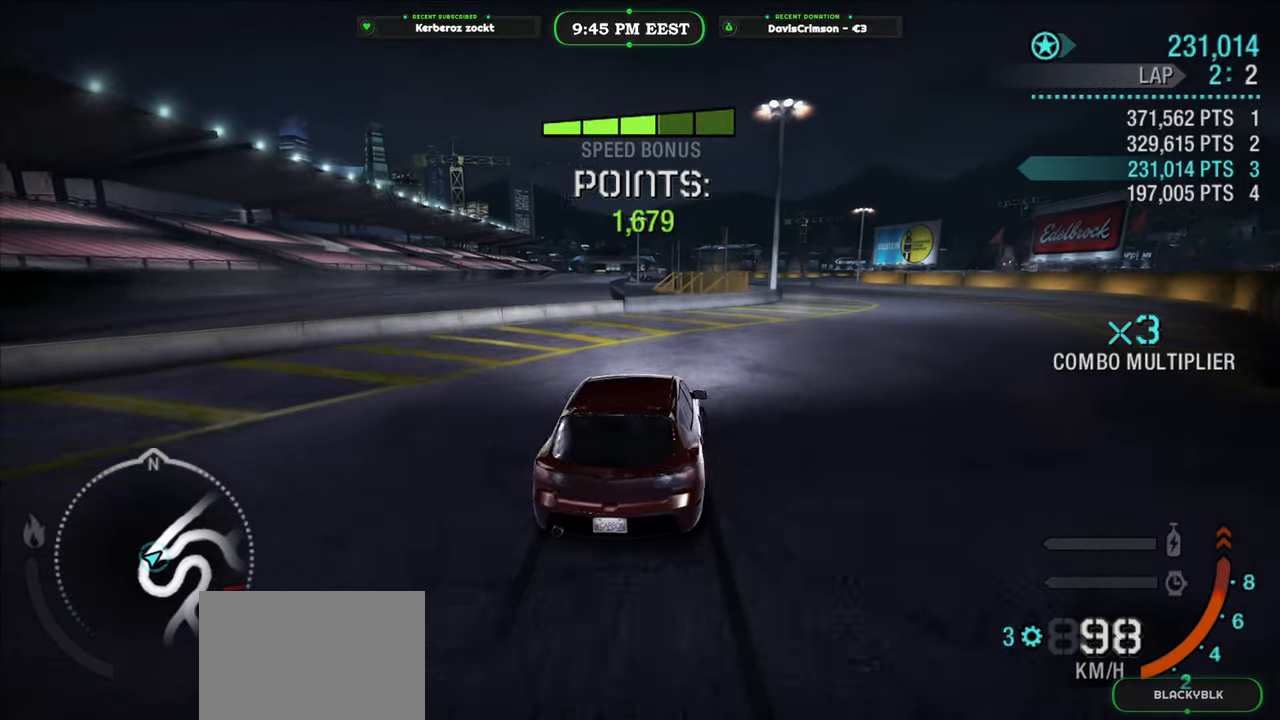
{"buttons": ["R2"], "left_stick": "left", "right_stick": "center", "button_events": [[33, "L2", "up"]]}
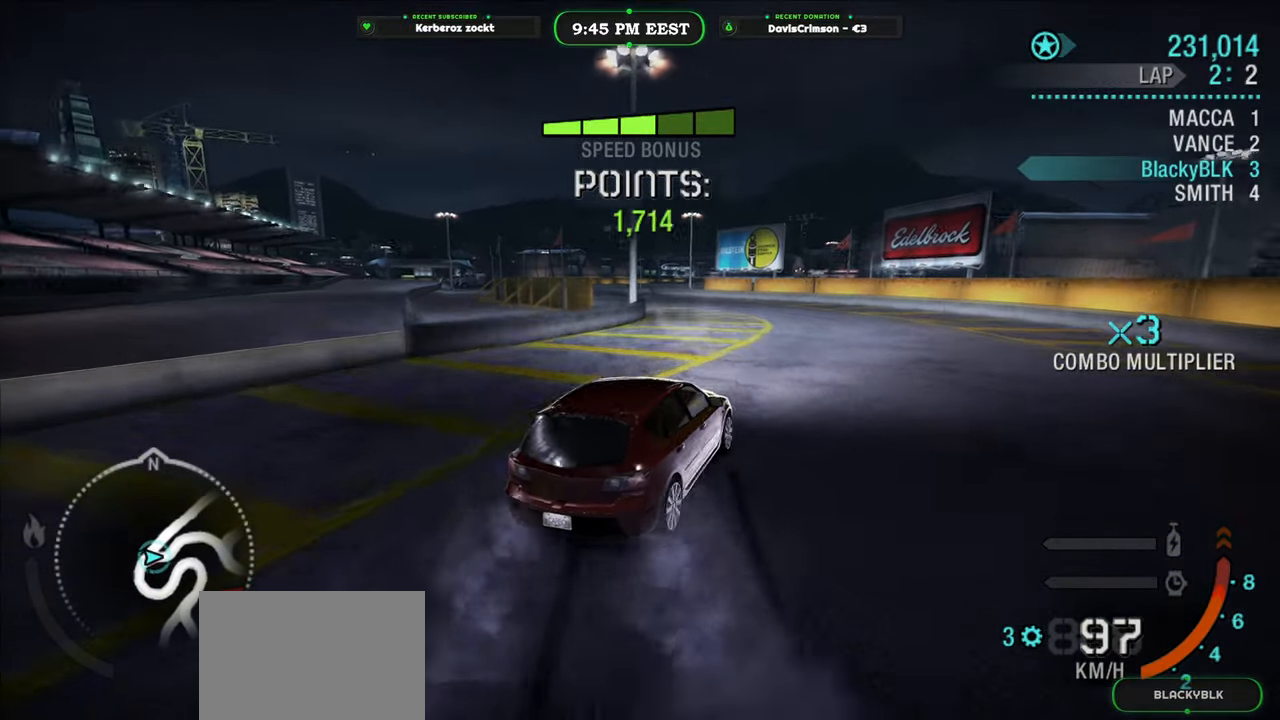
{"buttons": ["R2"], "left_stick": "up-left", "right_stick": "center", "button_events": []}
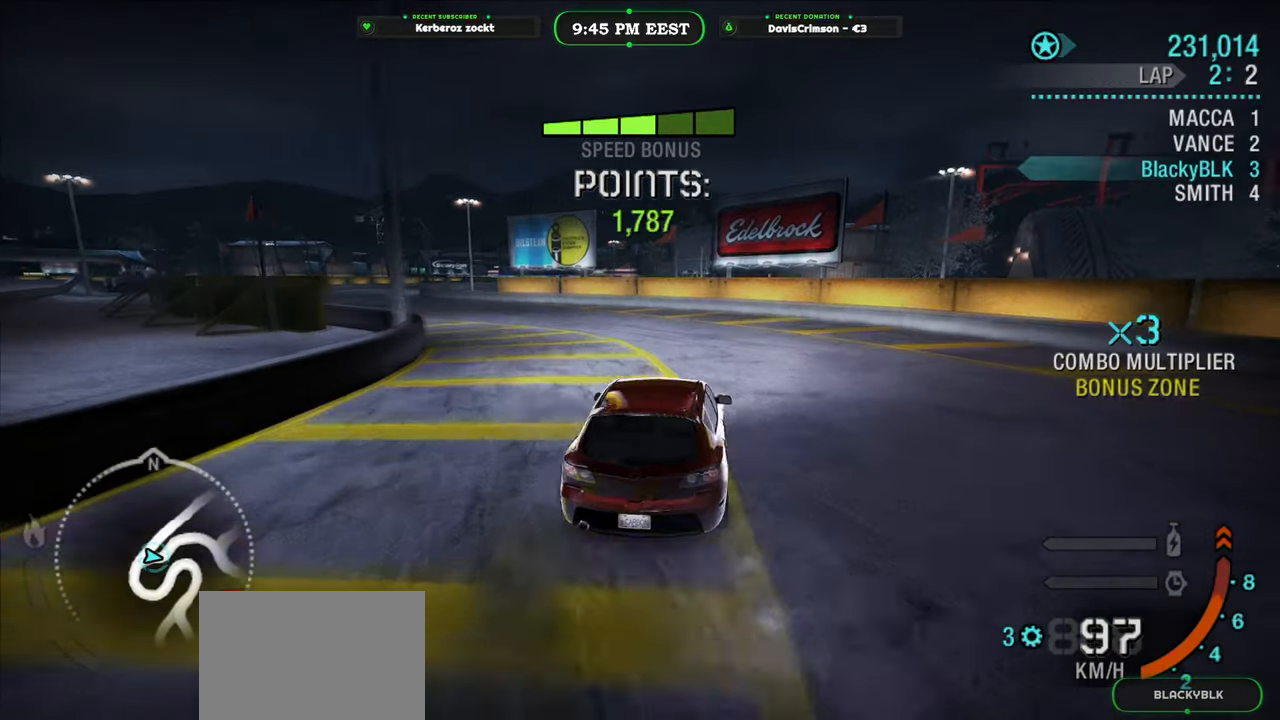
{"buttons": ["R2"], "left_stick": "left", "right_stick": "center", "button_events": []}
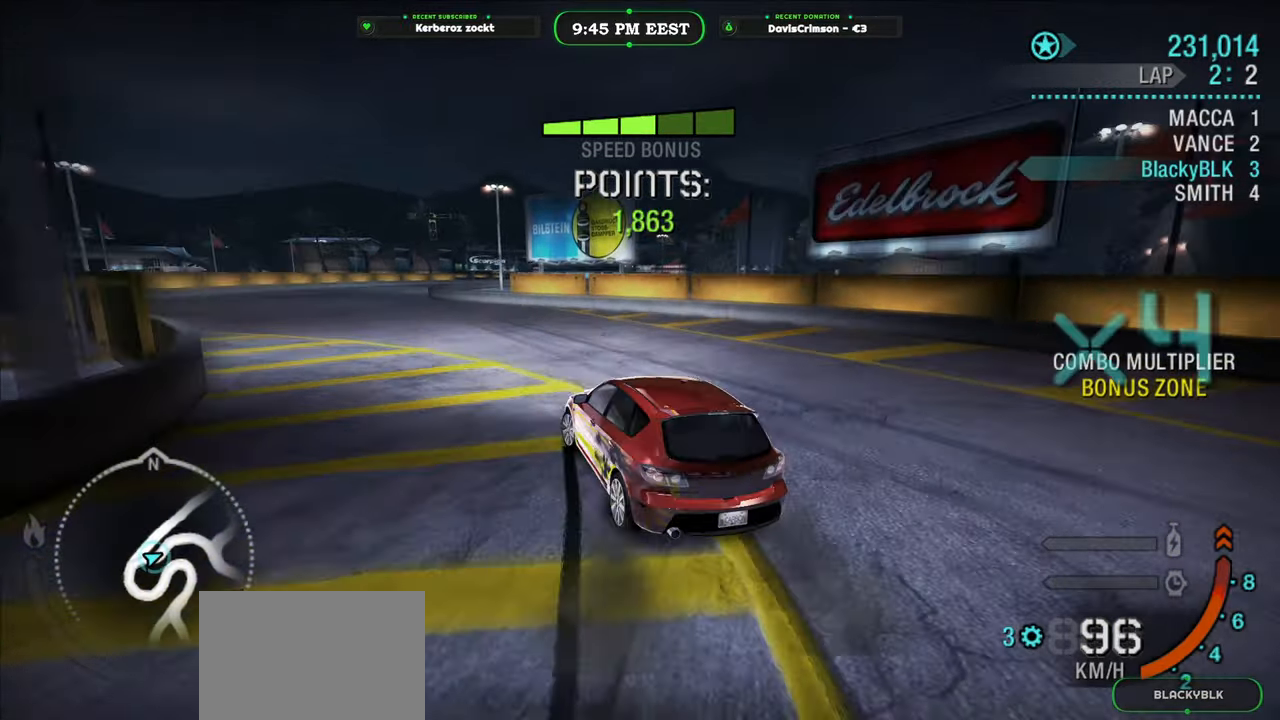
{"buttons": ["R2"], "left_stick": "center", "right_stick": "center", "button_events": []}
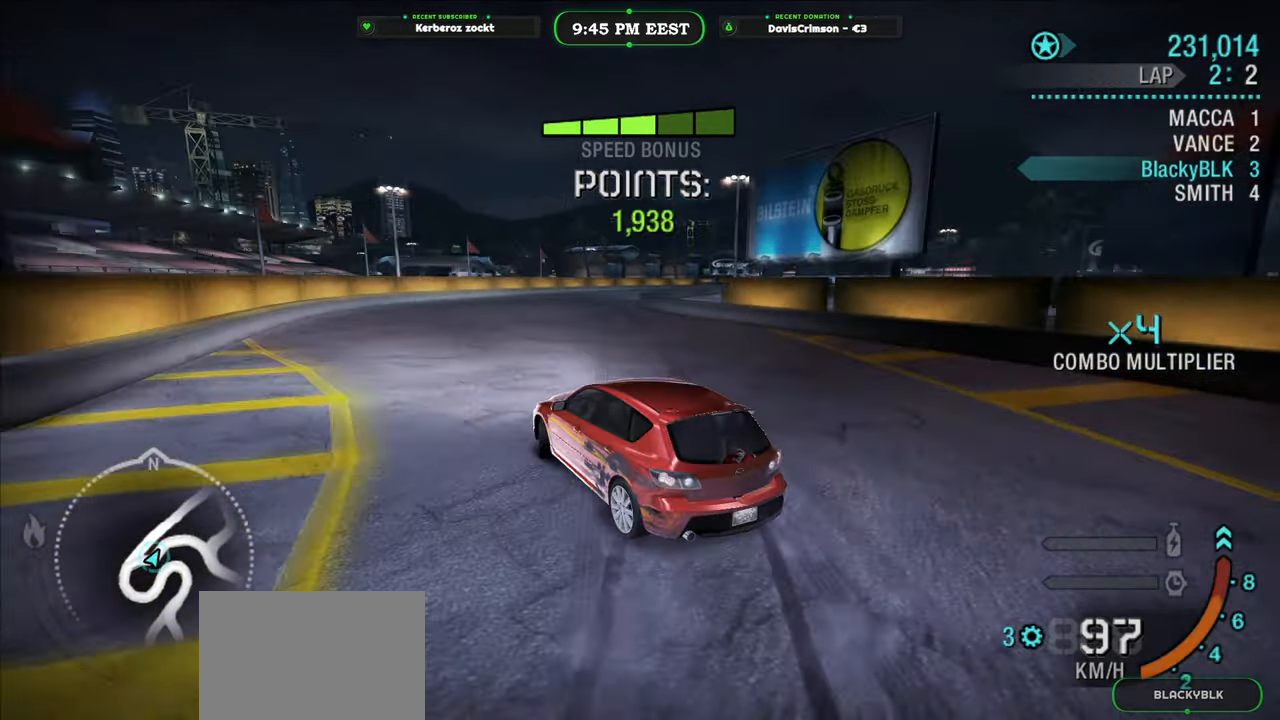
{"buttons": ["R2"], "left_stick": "right", "right_stick": "center", "button_events": [[17, "B", "down"], [100, "B", "up"]]}
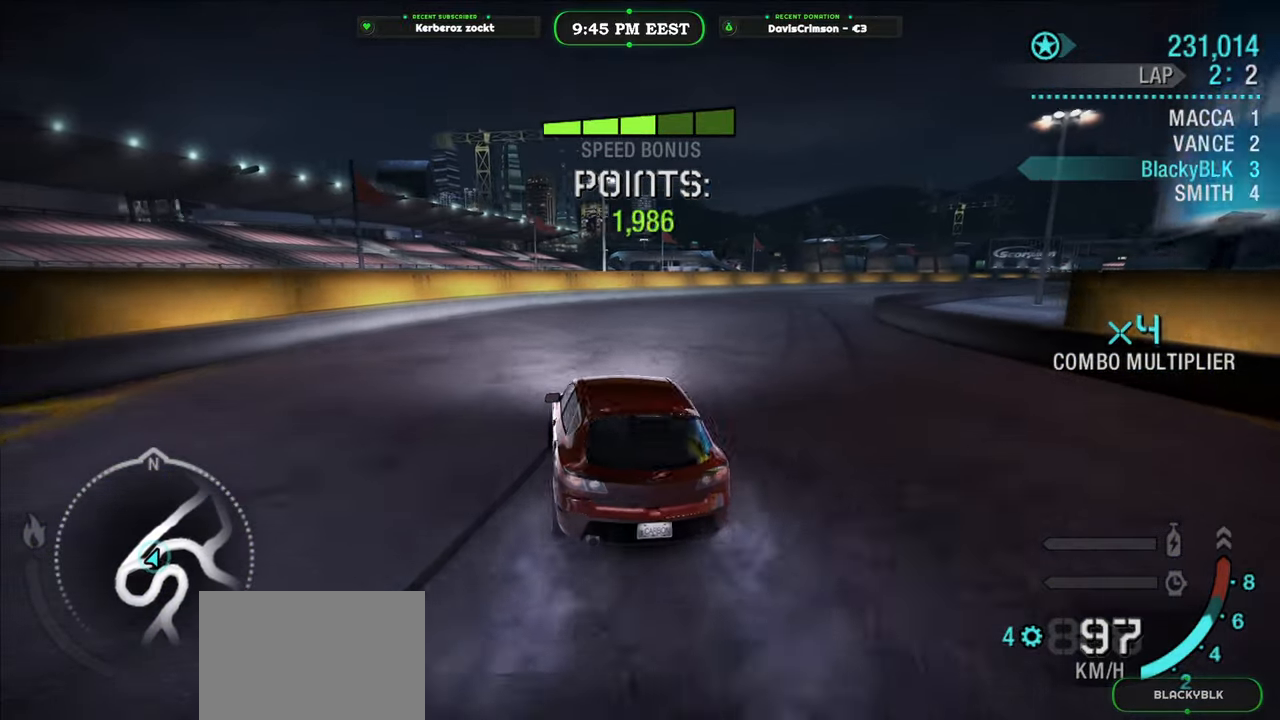
{"buttons": ["R2"], "left_stick": "center", "right_stick": "center", "button_events": []}
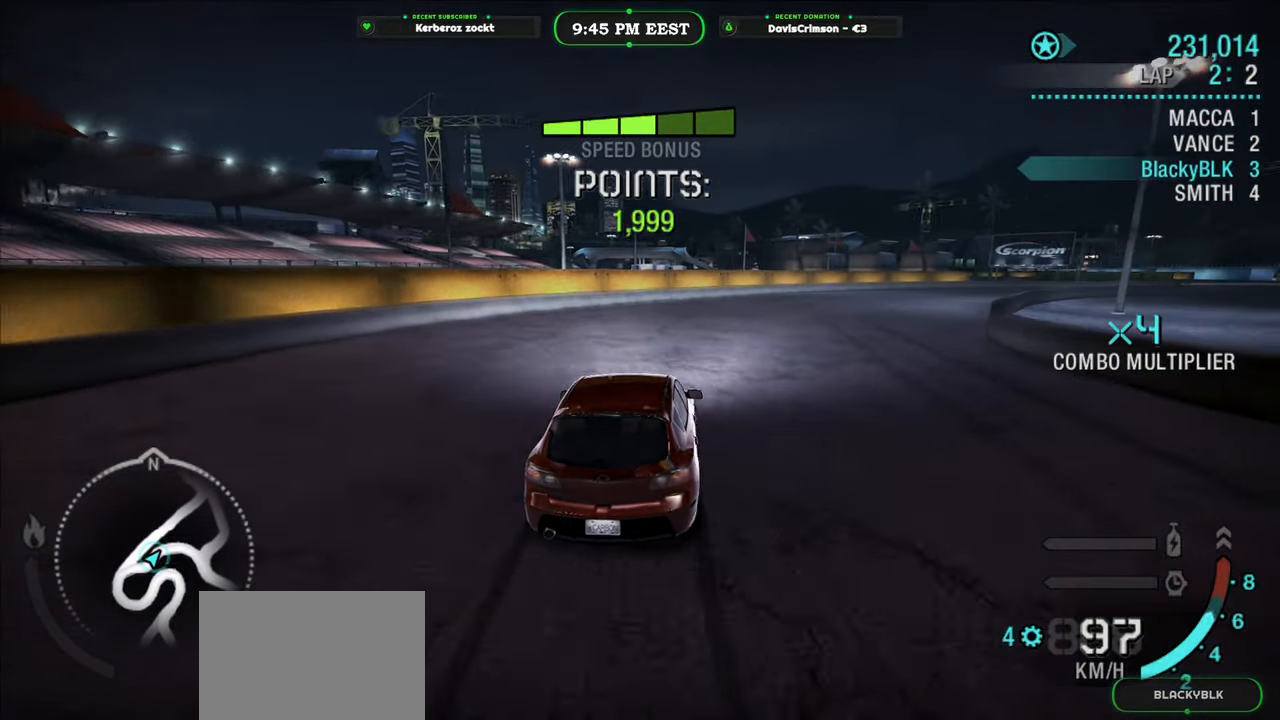
{"buttons": ["R2"], "left_stick": "center", "right_stick": "center", "button_events": []}
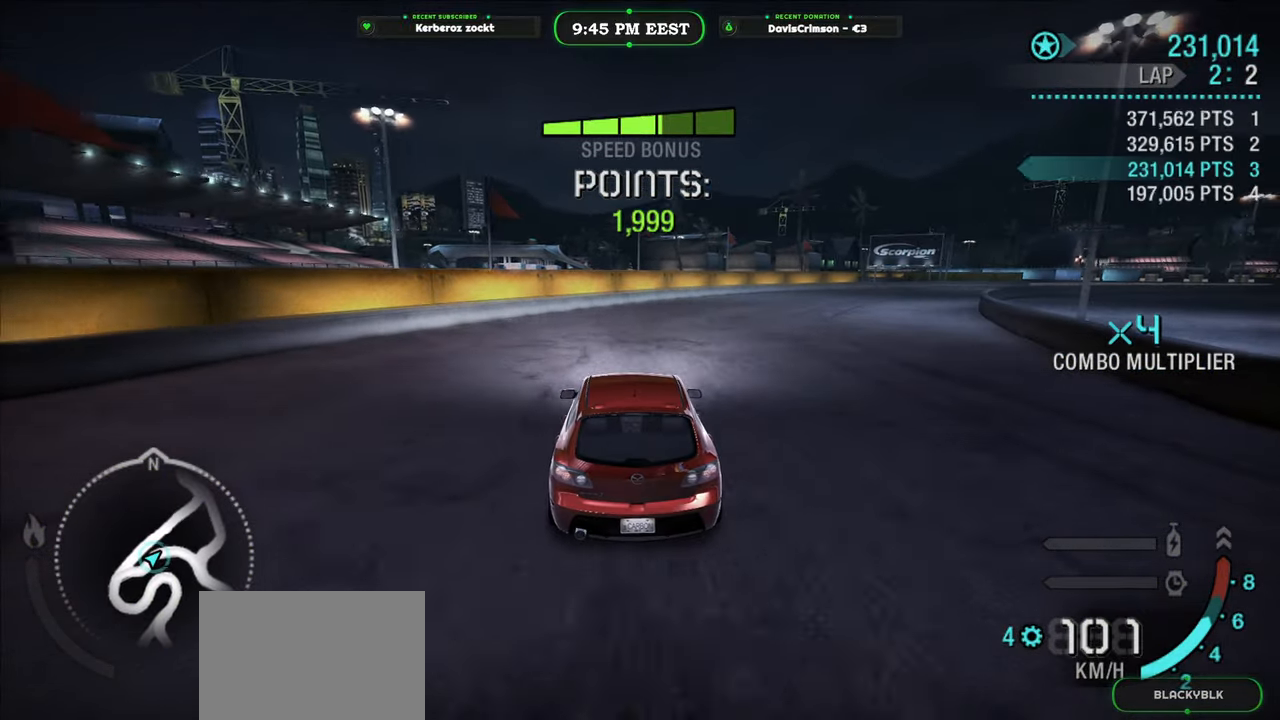
{"buttons": ["R2"], "left_stick": "right", "right_stick": "center", "button_events": []}
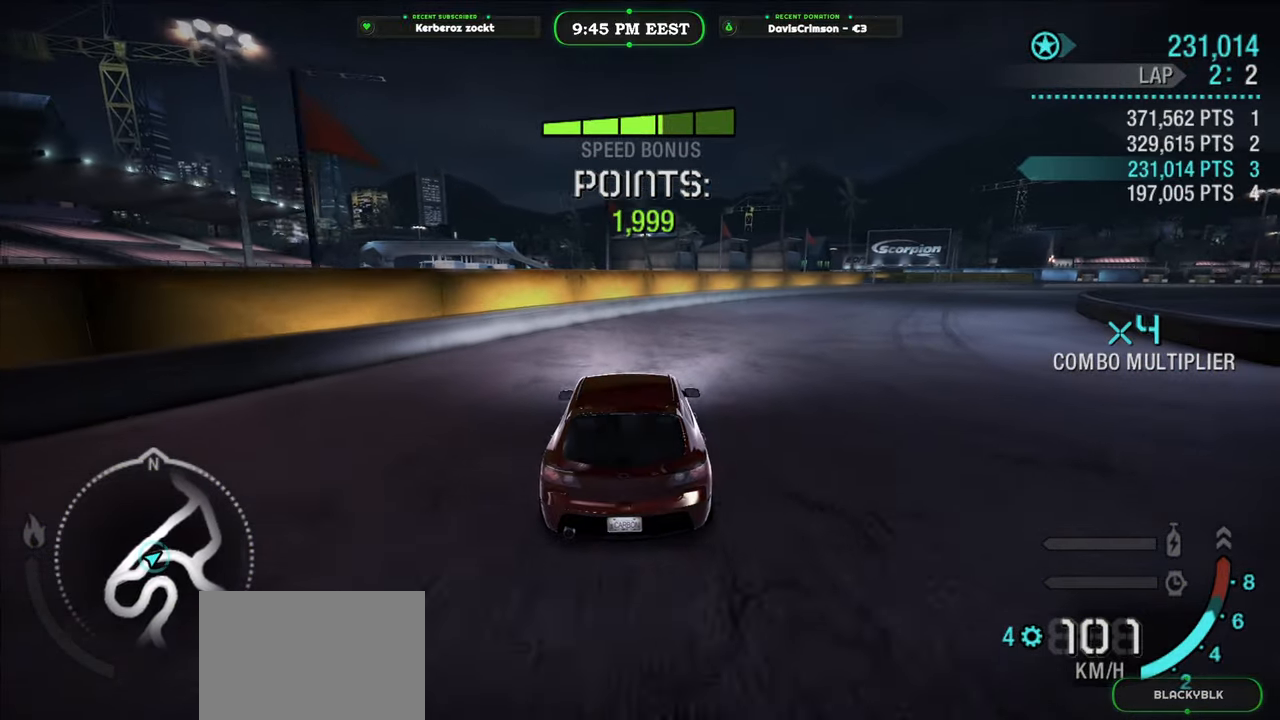
{"buttons": ["R2"], "left_stick": "right", "right_stick": "center", "button_events": []}
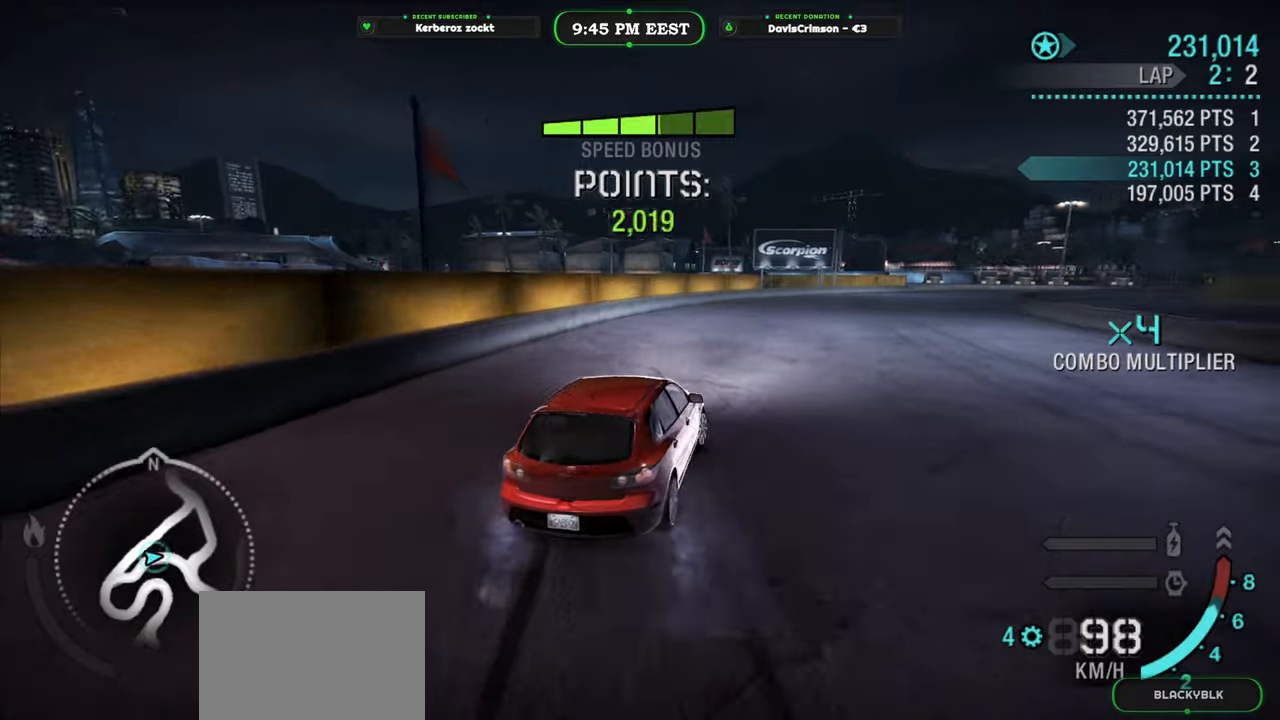
{"buttons": ["R2"], "left_stick": "left", "right_stick": "center", "button_events": []}
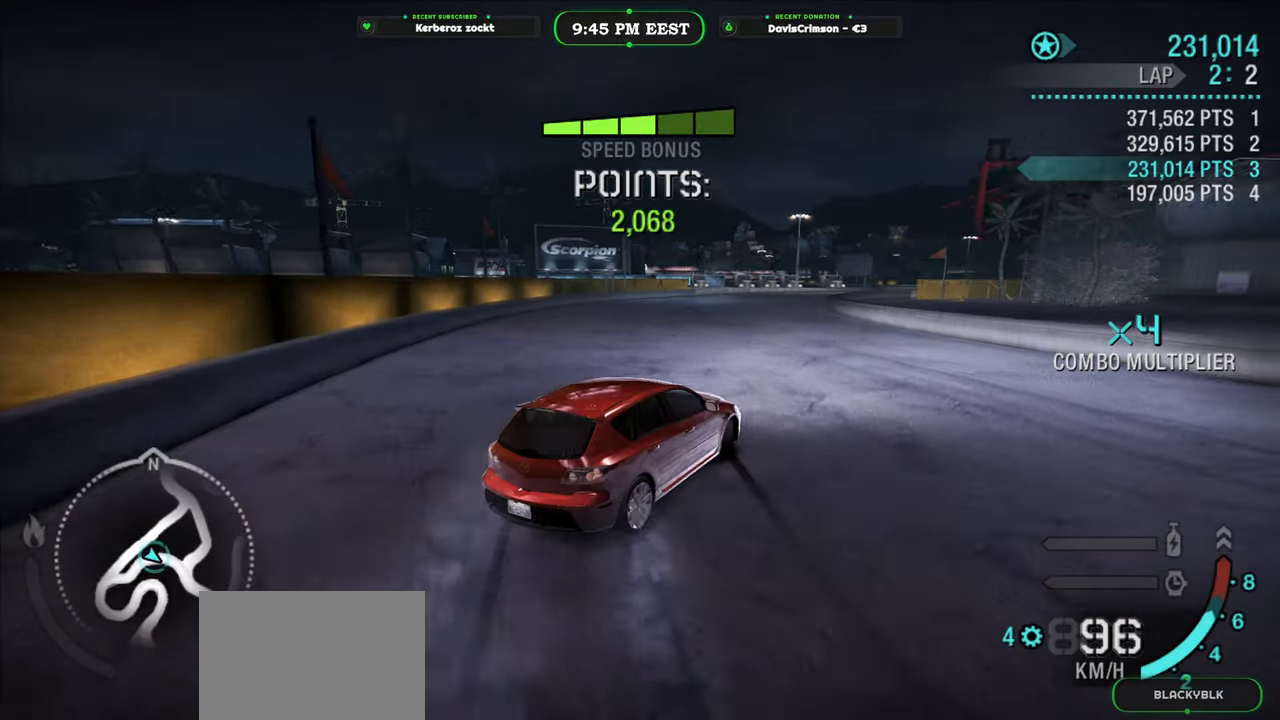
{"buttons": ["R2"], "left_stick": "center", "right_stick": "center", "button_events": []}
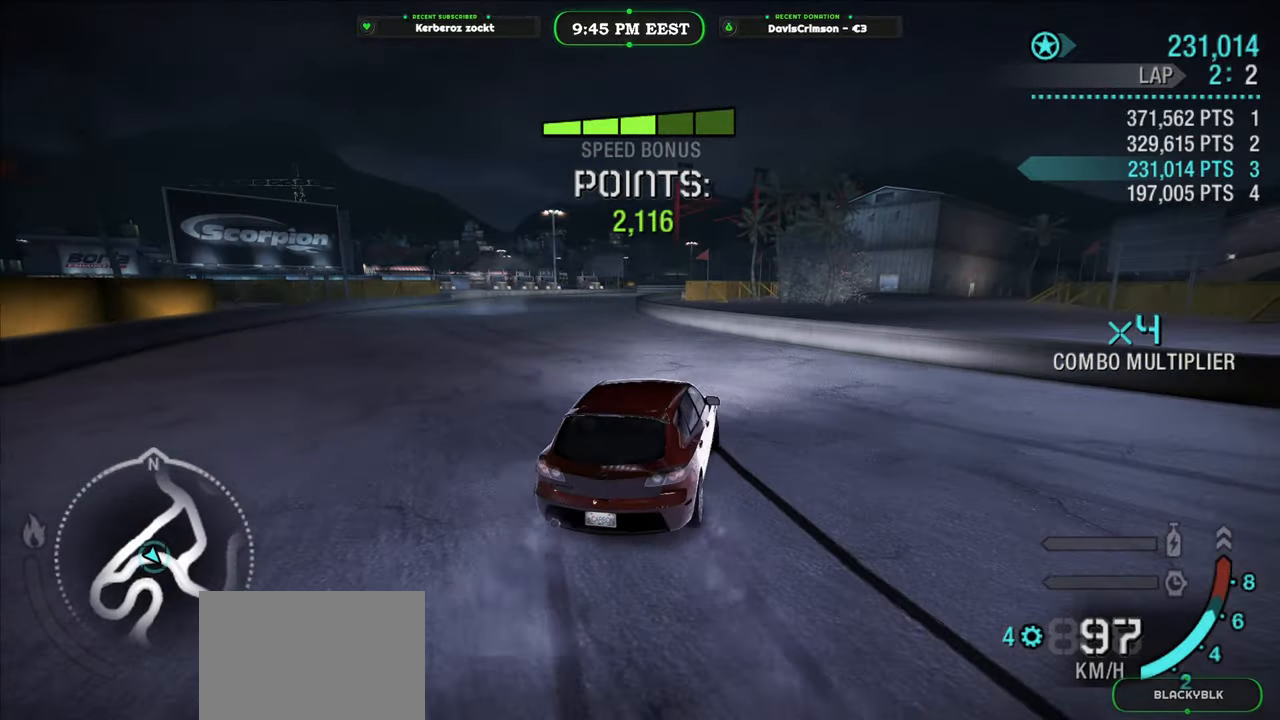
{"buttons": ["R2"], "left_stick": "center", "right_stick": "center", "button_events": []}
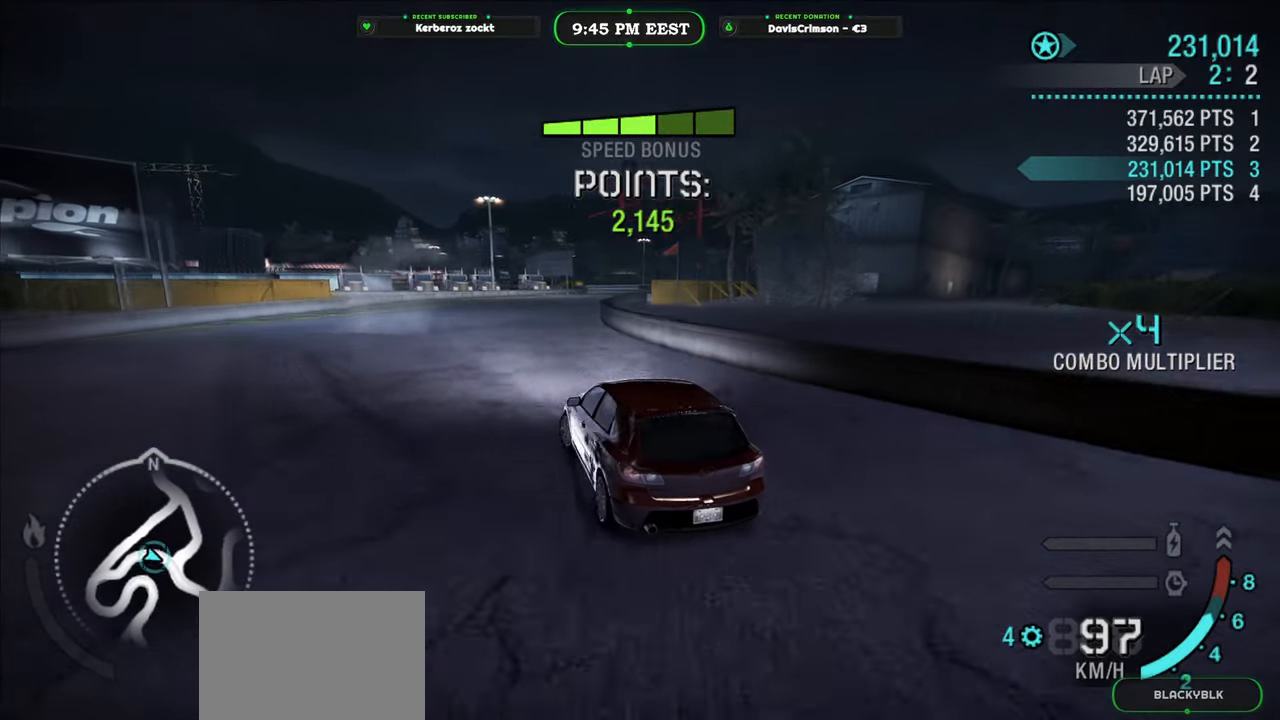
{"buttons": ["R2"], "left_stick": "right", "right_stick": "center", "button_events": []}
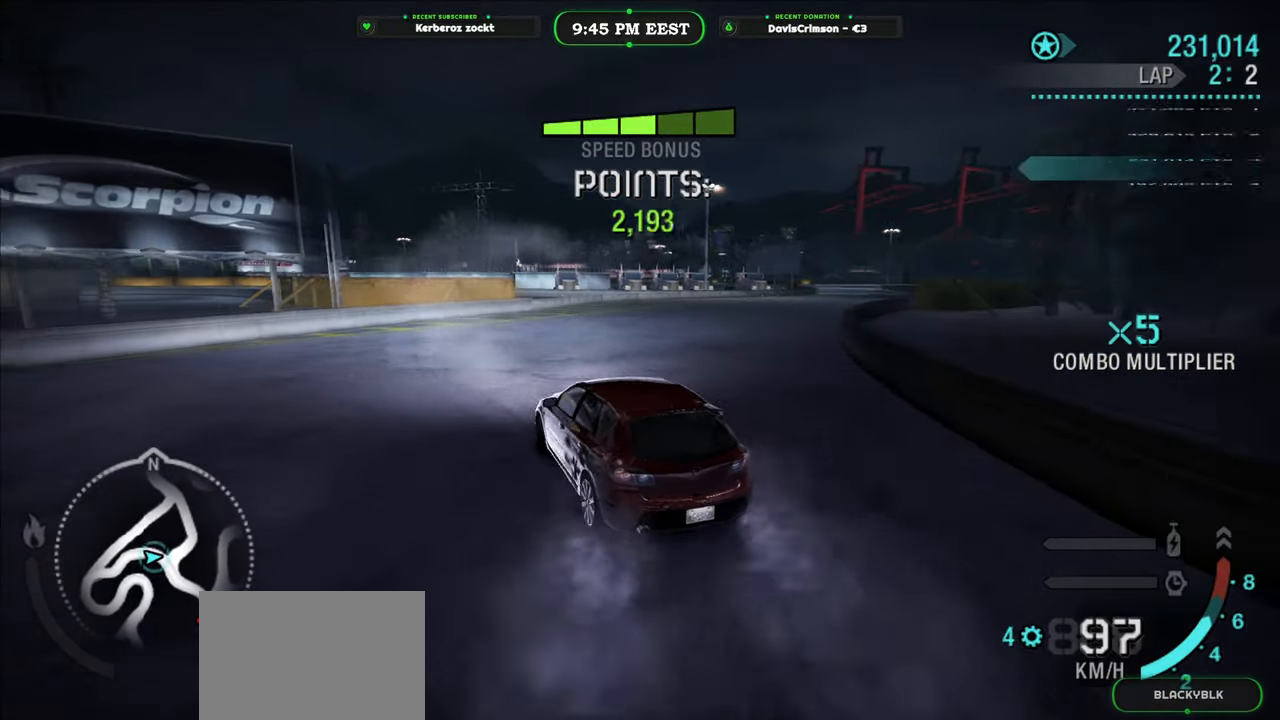
{"buttons": ["R2"], "left_stick": "right", "right_stick": "center", "button_events": []}
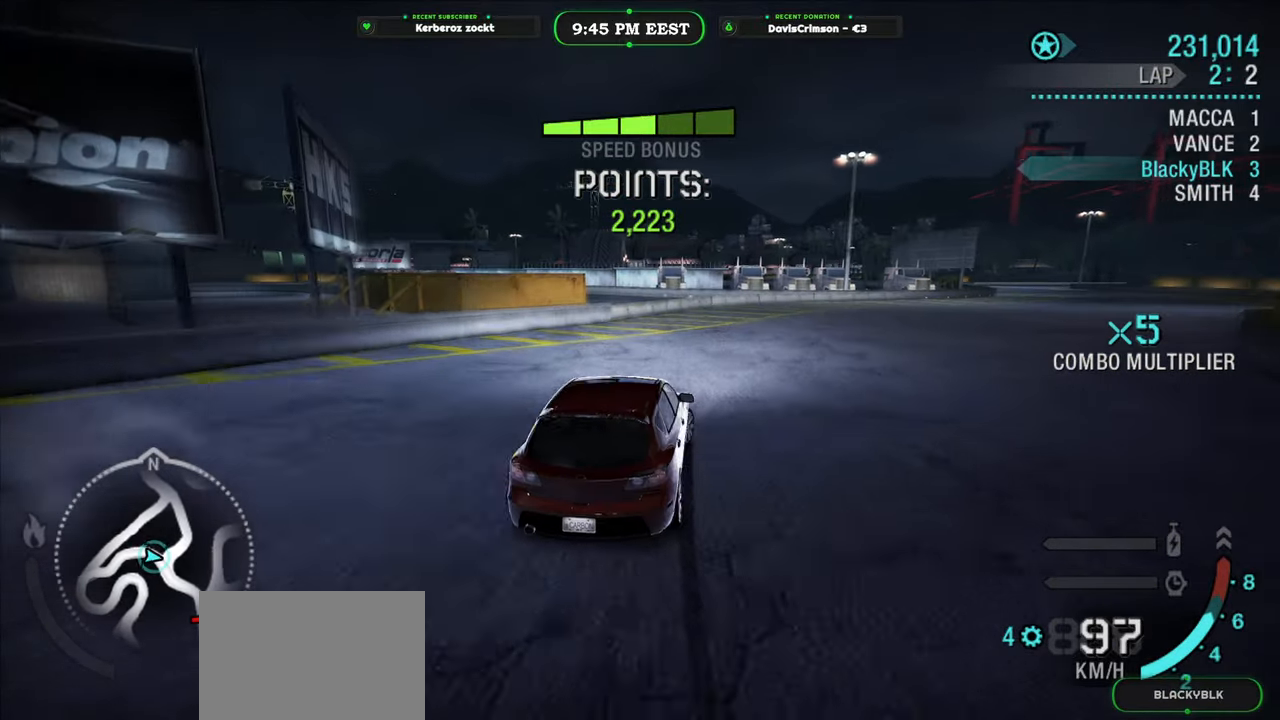
{"buttons": ["R2"], "left_stick": "center", "right_stick": "center", "button_events": [[17, "R2", "up"], [250, "R2", "down"]]}
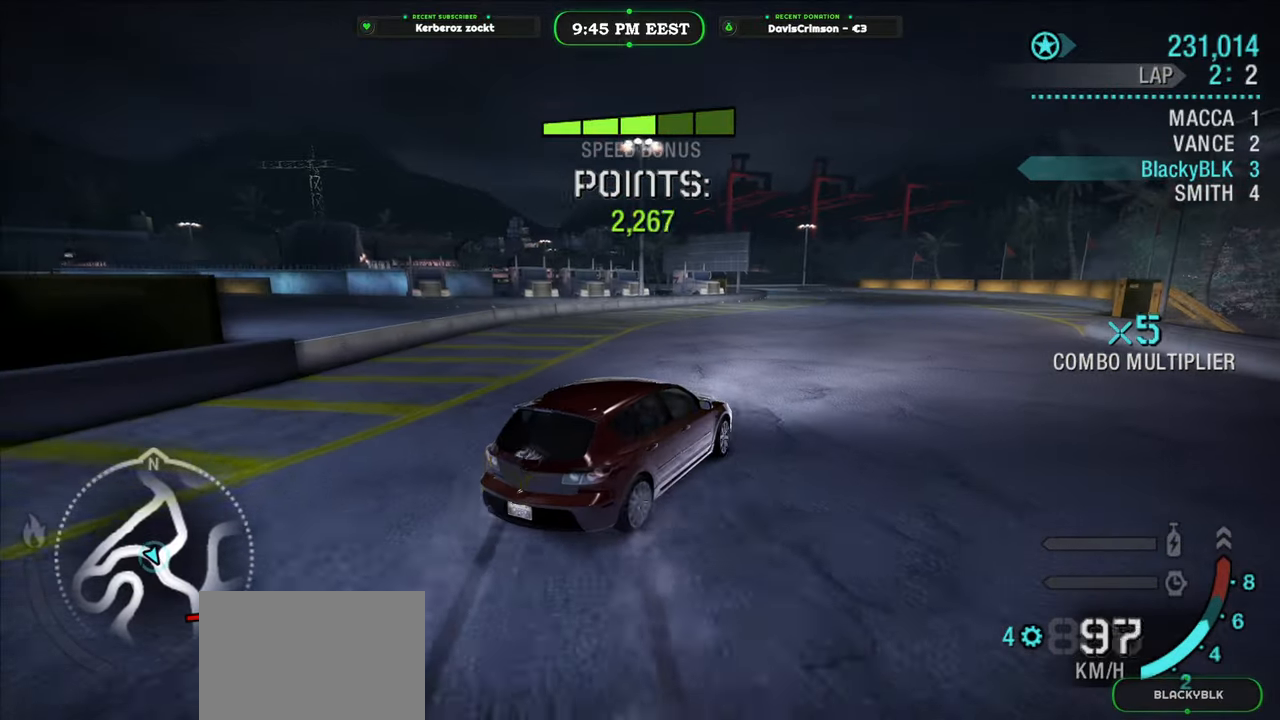
{"buttons": ["R2"], "left_stick": "center", "right_stick": "center", "button_events": []}
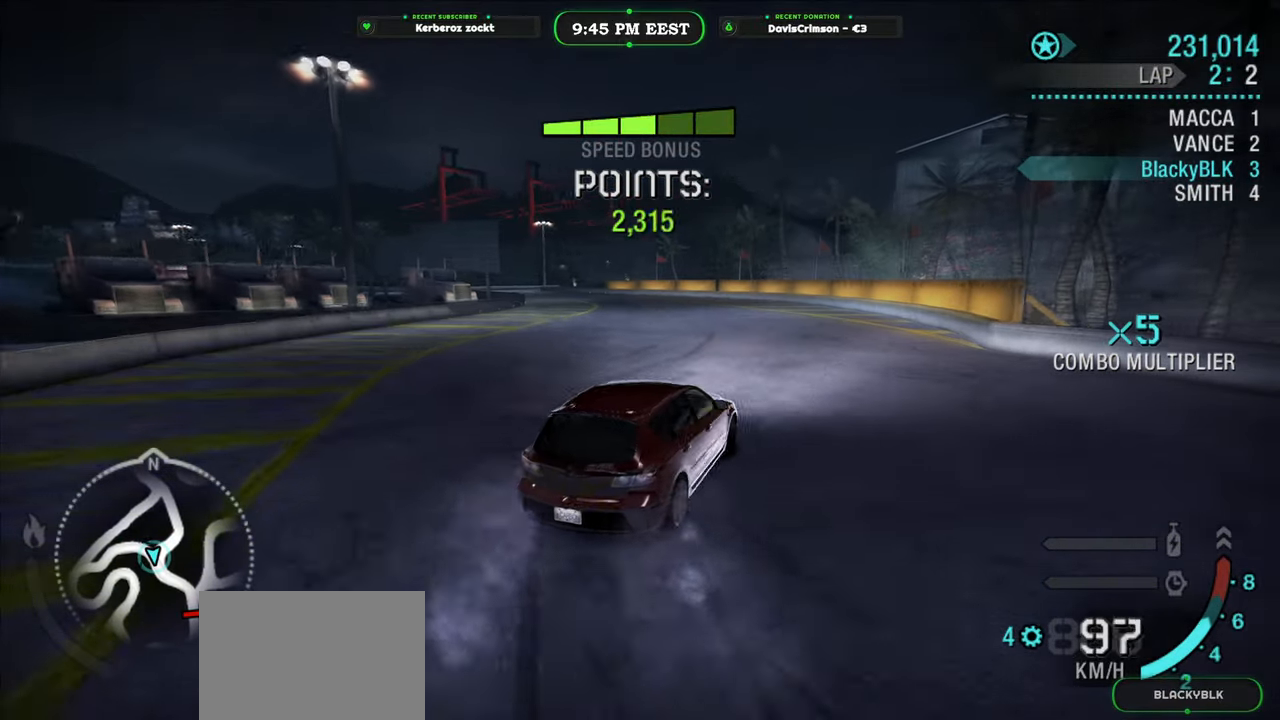
{"buttons": ["R2"], "left_stick": "center", "right_stick": "center", "button_events": []}